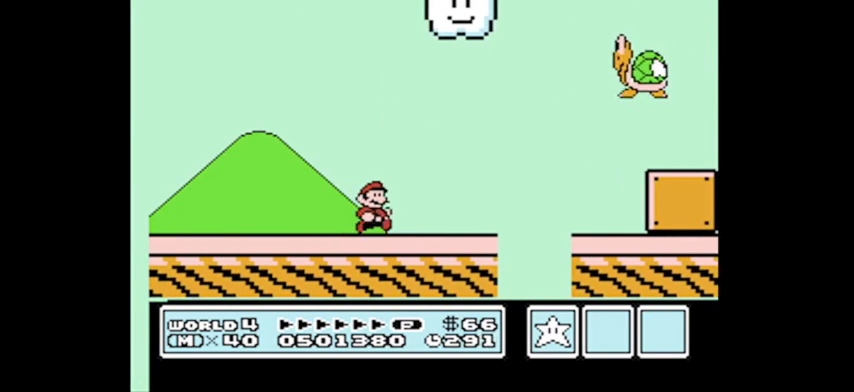
Gameplay with a controller (Nintendo layout); each line is a JSON object with the inputs held at the frame after it. "events" lists button and stick changes between this image and that frame as [ms after this image, input, new state], when the widget could be followed in between. Not read: L3 R3.
{"buttons": ["A", "B"], "events": [[500, "DPAD_RIGHT", "up"]]}
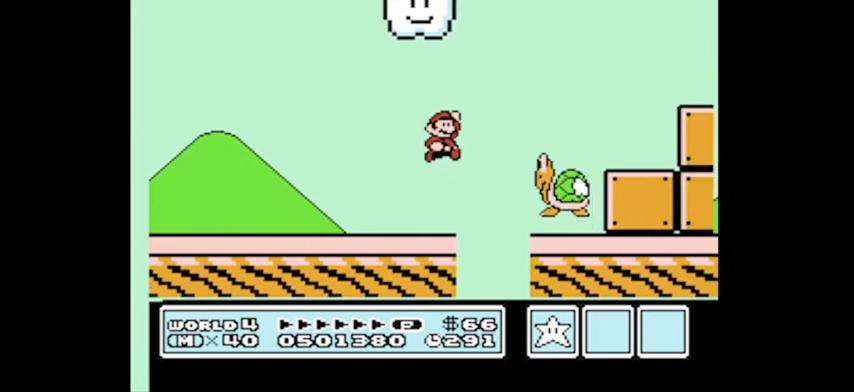
{"buttons": ["A", "DPAD_RIGHT"], "events": [[33, "A", "up"], [67, "B", "up"], [434, "A", "down"], [434, "DPAD_RIGHT", "down"]]}
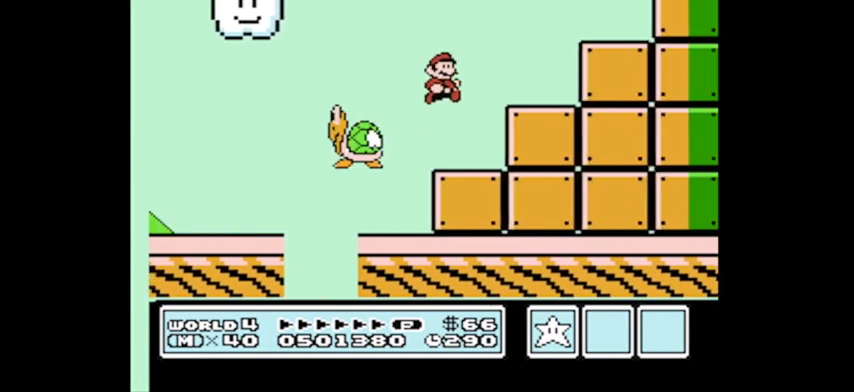
{"buttons": ["B", "DPAD_RIGHT"], "events": [[200, "A", "up"], [266, "B", "down"]]}
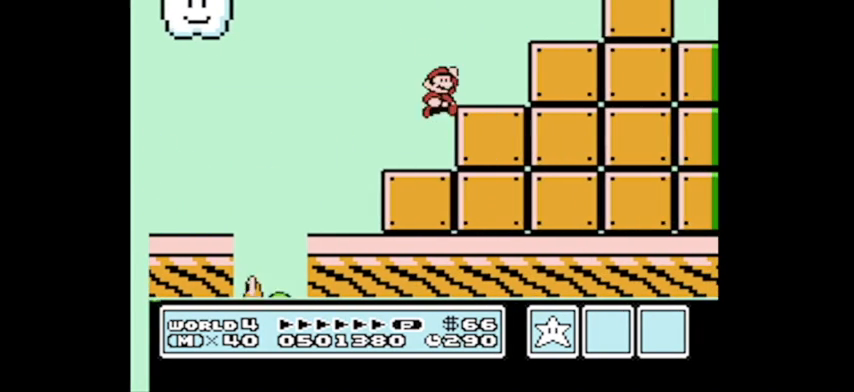
{"buttons": ["B", "DPAD_RIGHT"], "events": [[200, "A", "down"], [467, "A", "up"]]}
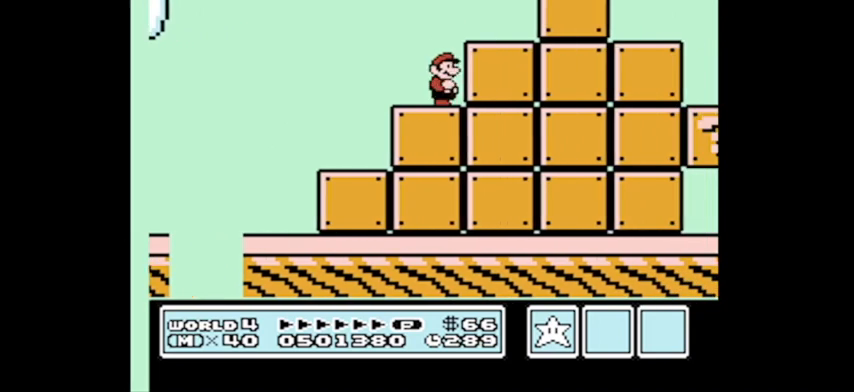
{"buttons": ["A", "B", "DPAD_RIGHT"], "events": [[66, "B", "up"], [200, "B", "down"], [500, "A", "down"]]}
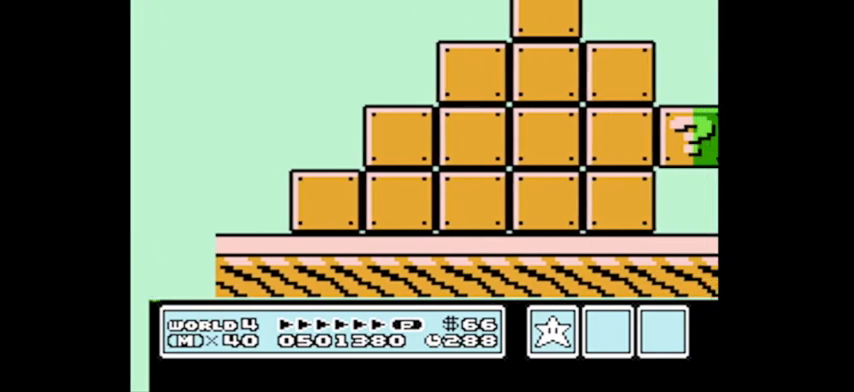
{"buttons": ["B", "DPAD_RIGHT"], "events": [[200, "A", "up"]]}
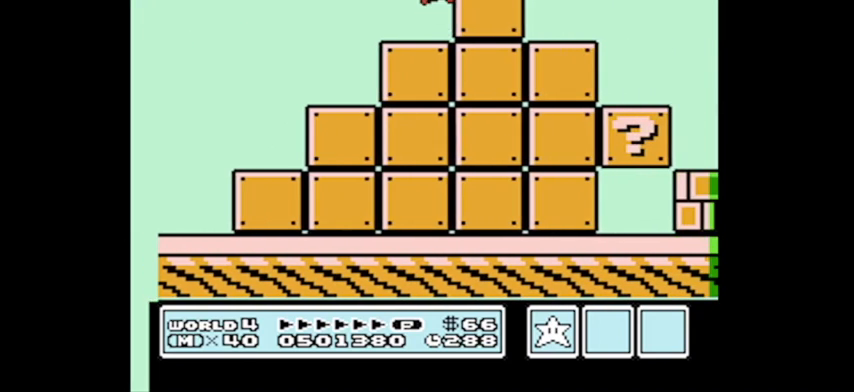
{"buttons": [], "events": [[67, "B", "up"], [167, "DPAD_RIGHT", "up"], [334, "DPAD_RIGHT", "down"], [501, "DPAD_RIGHT", "up"]]}
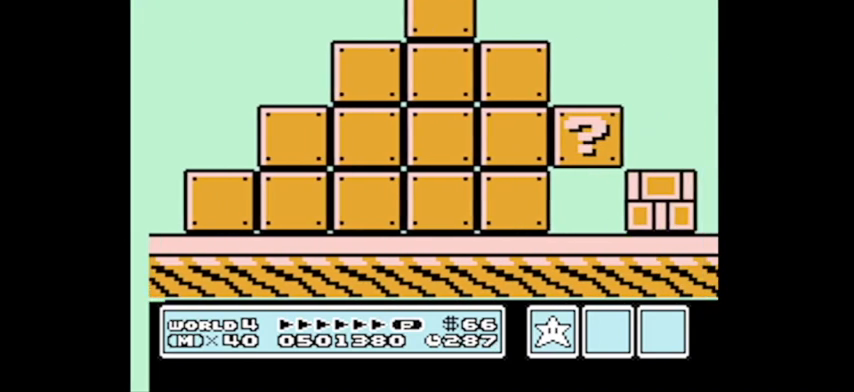
{"buttons": ["DPAD_LEFT"], "events": [[334, "DPAD_LEFT", "down"]]}
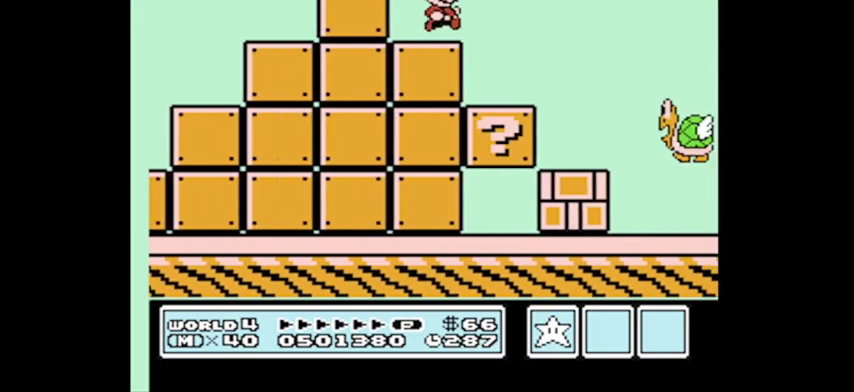
{"buttons": ["A", "DPAD_RIGHT"], "events": [[134, "DPAD_LEFT", "up"], [234, "DPAD_RIGHT", "down"], [367, "A", "down"]]}
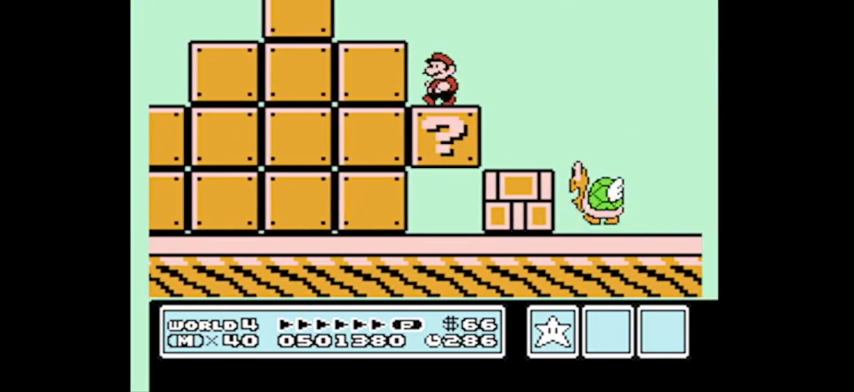
{"buttons": ["DPAD_LEFT"], "events": [[333, "A", "up"], [433, "DPAD_LEFT", "down"], [433, "DPAD_RIGHT", "up"], [433, "DPAD_UP", "down"], [500, "DPAD_UP", "up"]]}
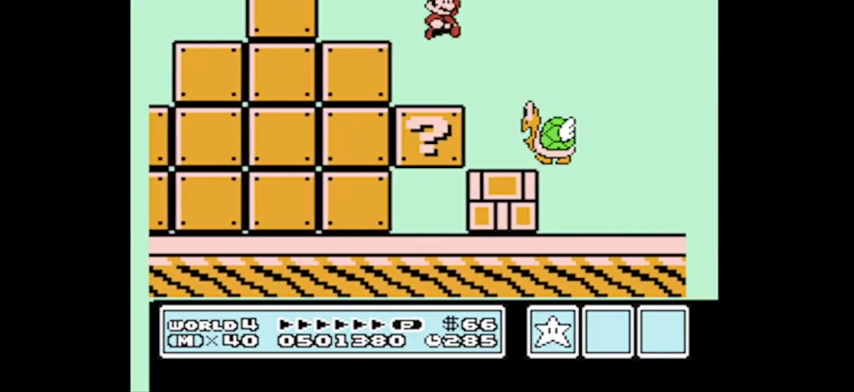
{"buttons": ["B", "DPAD_RIGHT"], "events": [[267, "DPAD_LEFT", "up"], [367, "DPAD_RIGHT", "down"], [501, "B", "down"]]}
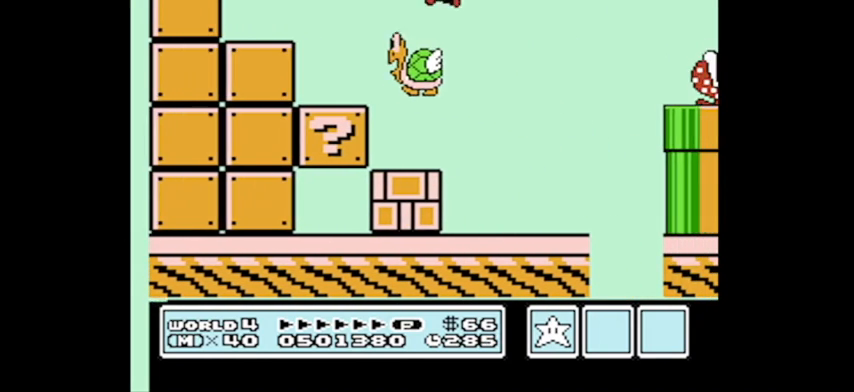
{"buttons": ["B", "DPAD_UP", "DPAD_RIGHT"], "events": [[66, "DPAD_RIGHT", "up"], [200, "B", "up"], [400, "DPAD_RIGHT", "down"], [433, "B", "down"], [467, "DPAD_UP", "down"]]}
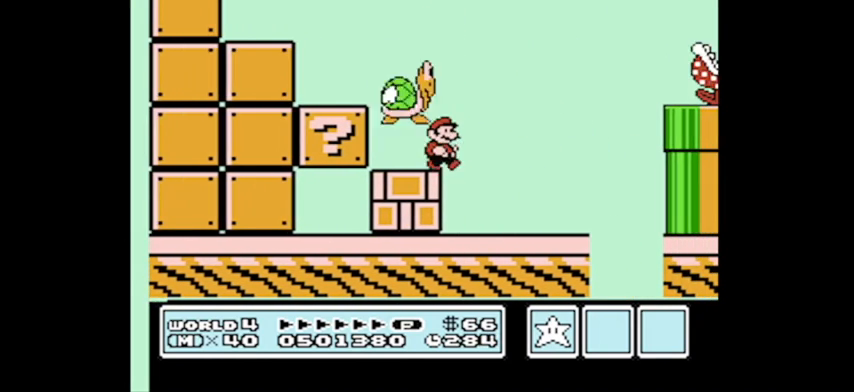
{"buttons": ["A", "DPAD_LEFT"], "events": [[34, "A", "down"], [34, "B", "up"], [134, "B", "down"], [200, "A", "up"], [267, "B", "up"], [334, "DPAD_UP", "up"], [434, "A", "down"], [434, "DPAD_LEFT", "down"], [434, "DPAD_RIGHT", "up"]]}
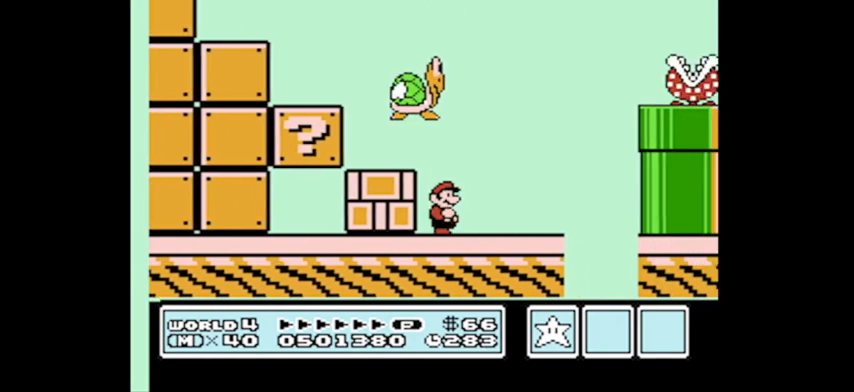
{"buttons": ["A"], "events": [[200, "DPAD_UP", "down"], [300, "DPAD_LEFT", "up"], [300, "DPAD_UP", "up"]]}
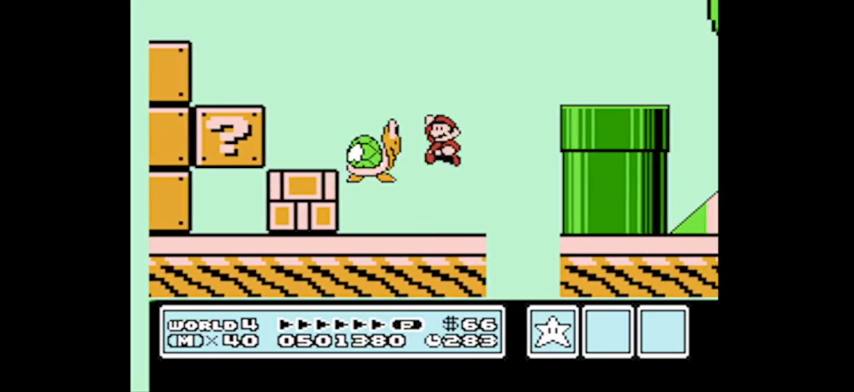
{"buttons": ["A", "DPAD_UP", "DPAD_RIGHT"], "events": [[34, "A", "up"], [67, "DPAD_RIGHT", "down"], [67, "DPAD_UP", "down"], [334, "DPAD_UP", "up"], [367, "A", "down"], [401, "DPAD_RIGHT", "up"], [401, "DPAD_UP", "down"], [434, "DPAD_LEFT", "down"], [434, "DPAD_UP", "up"], [467, "DPAD_UP", "down"], [501, "DPAD_LEFT", "up"], [501, "DPAD_RIGHT", "down"]]}
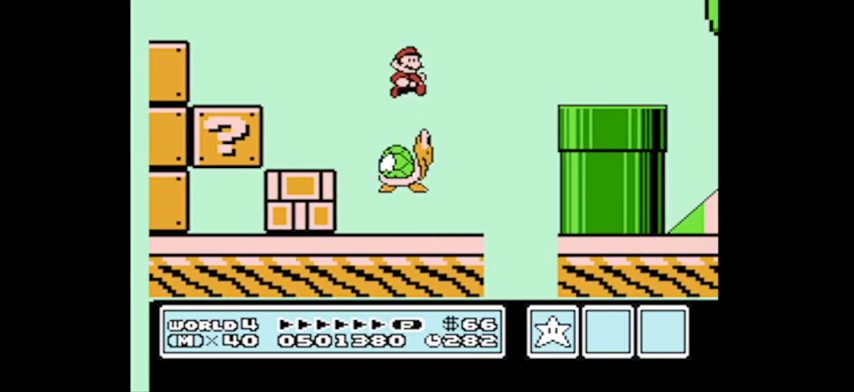
{"buttons": ["DPAD_RIGHT"], "events": [[33, "DPAD_UP", "up"], [100, "DPAD_LEFT", "down"], [100, "DPAD_RIGHT", "up"], [166, "A", "up"], [433, "DPAD_LEFT", "up"], [500, "DPAD_RIGHT", "down"]]}
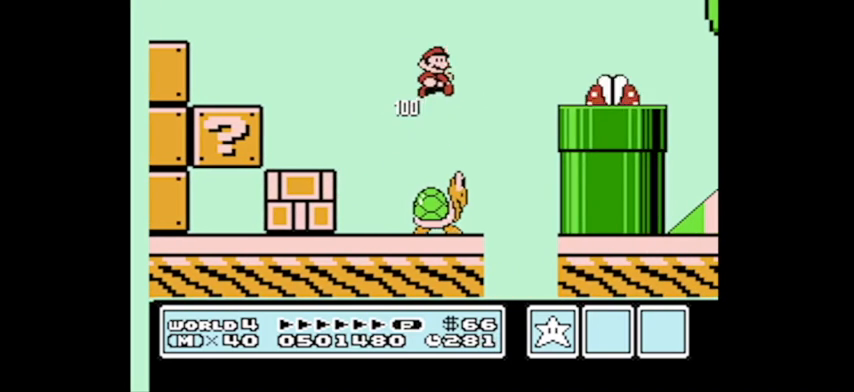
{"buttons": ["B"], "events": [[200, "DPAD_RIGHT", "up"], [300, "A", "down"], [300, "DPAD_RIGHT", "down"], [401, "A", "up"], [467, "B", "down"], [467, "DPAD_RIGHT", "up"]]}
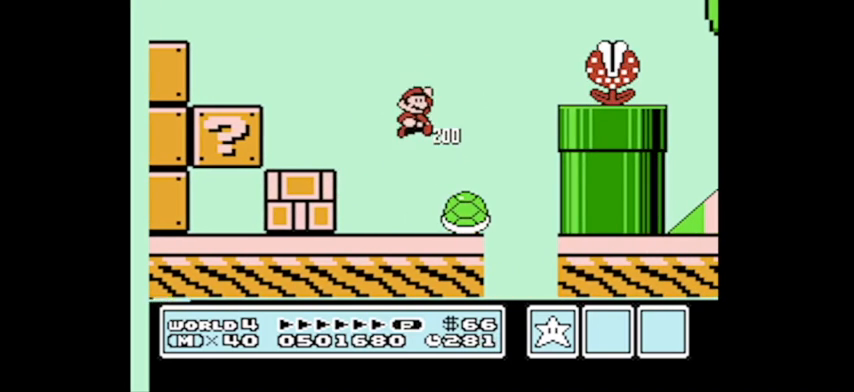
{"buttons": ["A", "B", "DPAD_LEFT"], "events": [[267, "DPAD_LEFT", "down"], [367, "A", "down"]]}
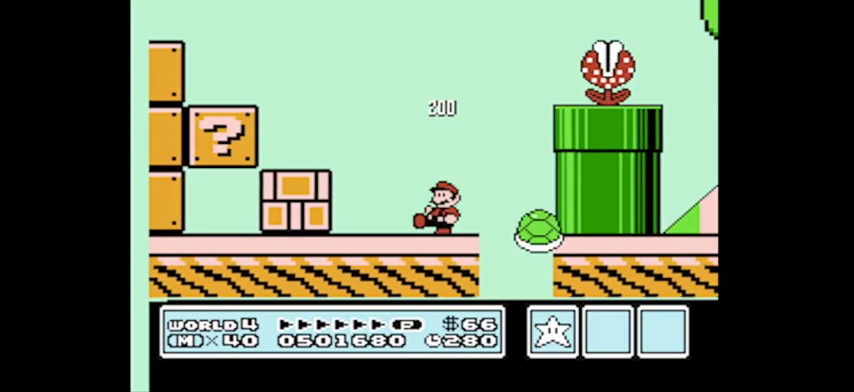
{"buttons": ["B"], "events": [[134, "A", "up"], [167, "B", "up"], [167, "DPAD_LEFT", "up"], [234, "B", "down"], [234, "DPAD_RIGHT", "down"], [367, "DPAD_RIGHT", "up"]]}
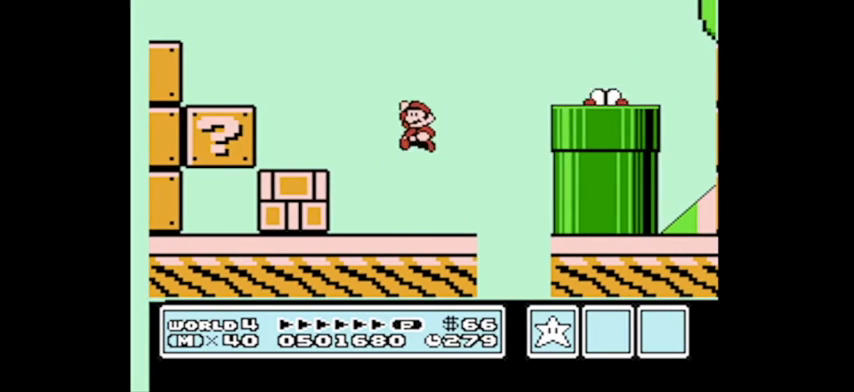
{"buttons": ["B", "DPAD_LEFT"], "events": [[233, "DPAD_LEFT", "down"]]}
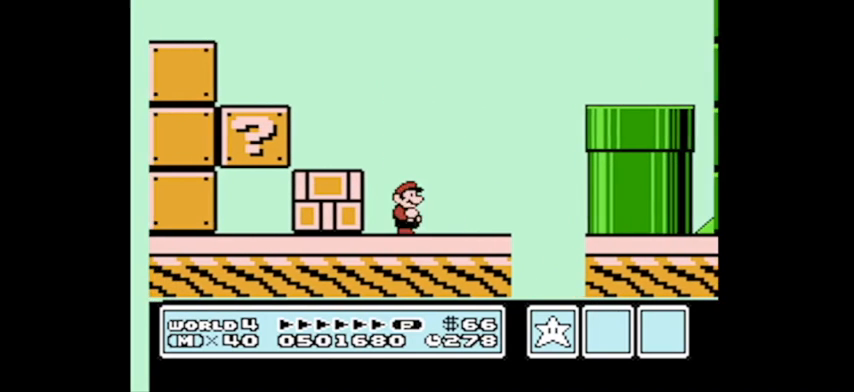
{"buttons": ["B"], "events": [[67, "DPAD_LEFT", "up"], [334, "DPAD_RIGHT", "down"], [434, "DPAD_RIGHT", "up"]]}
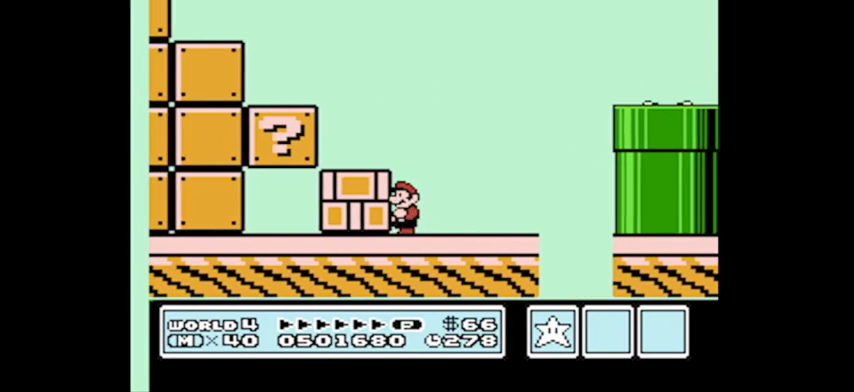
{"buttons": ["A", "B", "DPAD_LEFT"], "events": [[33, "DPAD_LEFT", "down"], [200, "A", "down"]]}
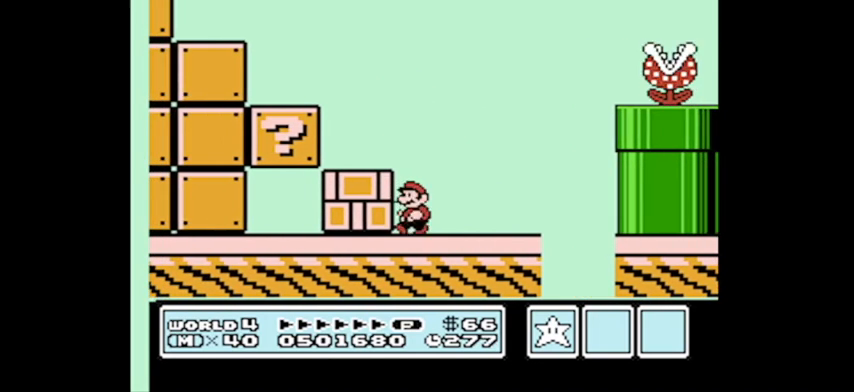
{"buttons": ["DPAD_LEFT"], "events": [[33, "DPAD_UP", "down"], [401, "A", "up"], [434, "B", "up"], [434, "DPAD_UP", "up"]]}
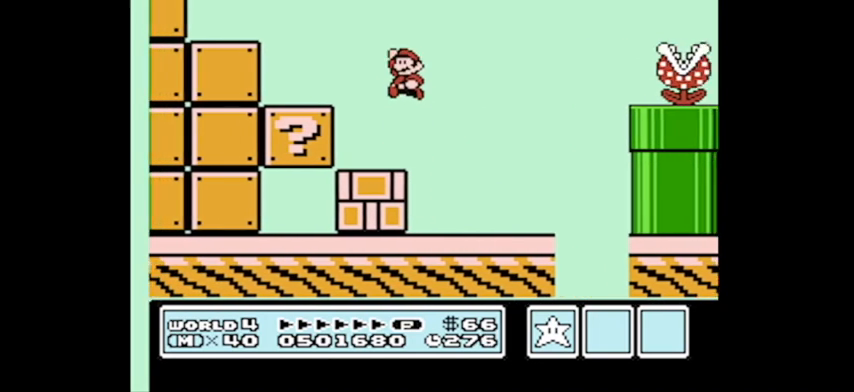
{"buttons": ["DPAD_LEFT"], "events": [[33, "DPAD_LEFT", "up"], [100, "A", "down"], [100, "B", "down"], [133, "DPAD_LEFT", "down"], [200, "B", "up"], [333, "B", "down"], [433, "A", "up"], [433, "DPAD_UP", "down"], [500, "B", "up"], [500, "DPAD_UP", "up"]]}
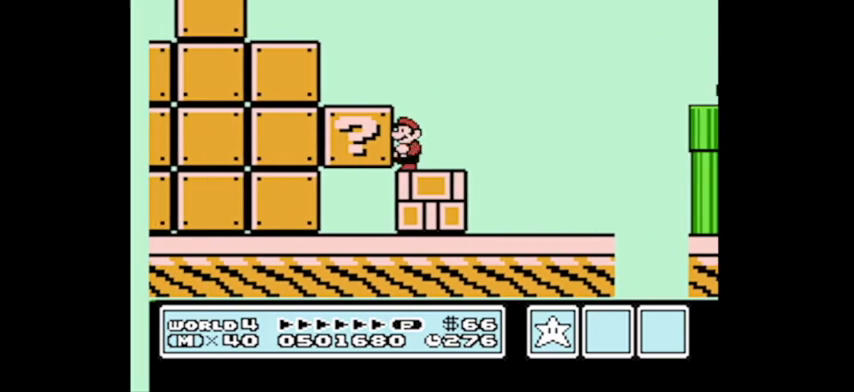
{"buttons": ["A", "B", "DPAD_LEFT"], "events": [[67, "DPAD_LEFT", "up"], [200, "DPAD_LEFT", "down"], [267, "B", "down"], [367, "A", "down"]]}
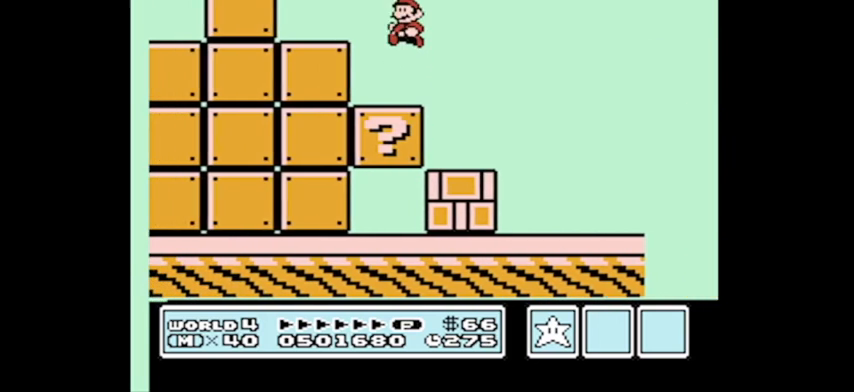
{"buttons": ["A", "B", "DPAD_LEFT"], "events": [[100, "DPAD_UP", "down"], [500, "DPAD_UP", "up"]]}
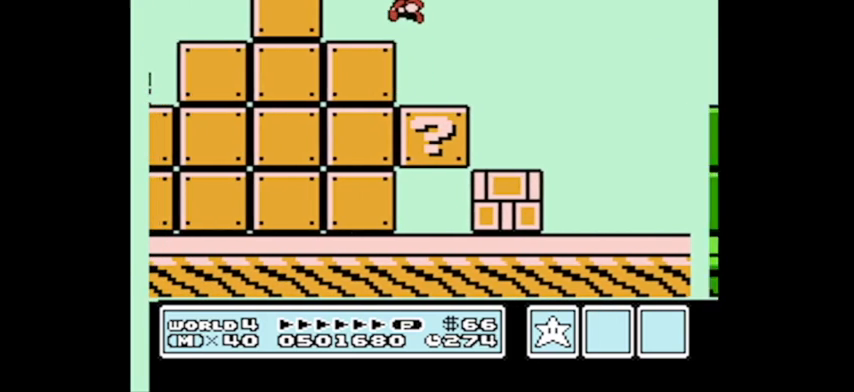
{"buttons": ["A", "B", "DPAD_LEFT"], "events": [[134, "A", "up"], [167, "B", "up"], [167, "DPAD_LEFT", "up"], [267, "DPAD_RIGHT", "down"], [401, "DPAD_RIGHT", "up"], [467, "A", "down"], [467, "B", "down"], [467, "DPAD_LEFT", "down"]]}
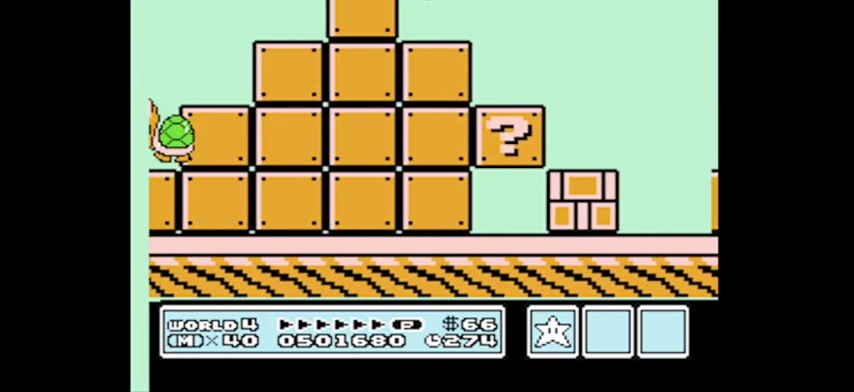
{"buttons": ["B", "DPAD_LEFT"], "events": [[33, "B", "up"], [133, "B", "down"], [267, "A", "up"]]}
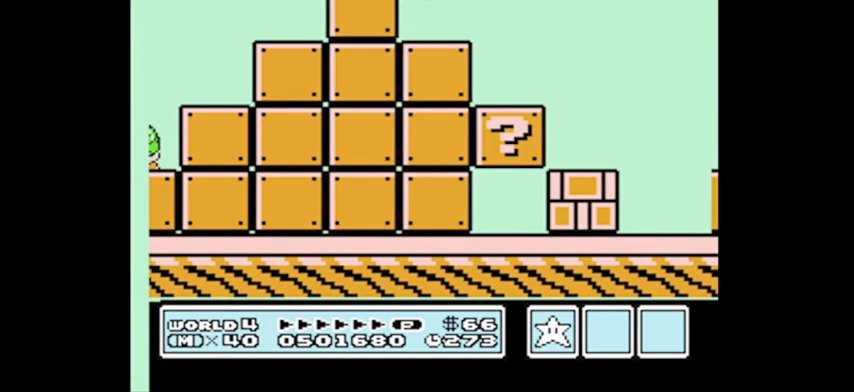
{"buttons": ["DPAD_RIGHT"], "events": [[300, "DPAD_UP", "down"], [334, "DPAD_LEFT", "up"], [401, "DPAD_RIGHT", "down"], [401, "DPAD_UP", "up"], [501, "B", "up"]]}